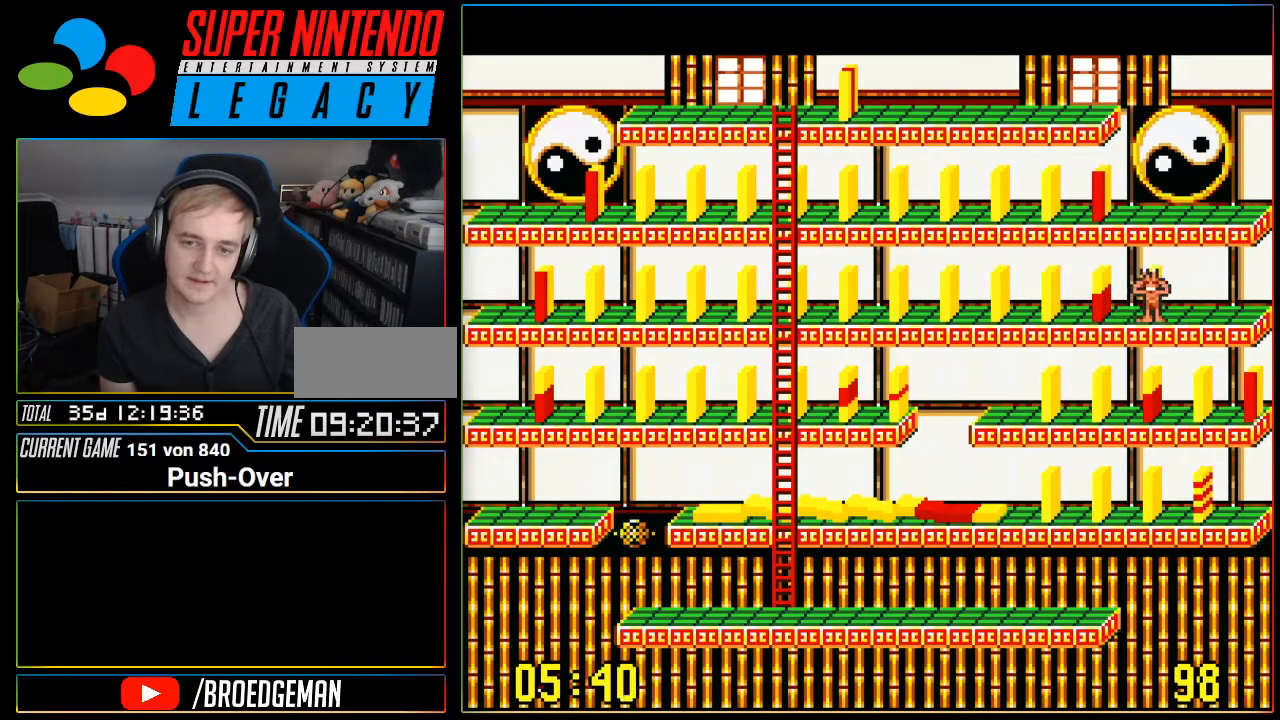
Gameplay with a controller (Nintendo layout); each line is a JSON object with the inputs held at the frame after it. "events" lists button and stick changes between this image and that frame as [ms after this image, input, new state], when the widget could be followed in between. Not read: L3 R3.
{"buttons": [], "events": []}
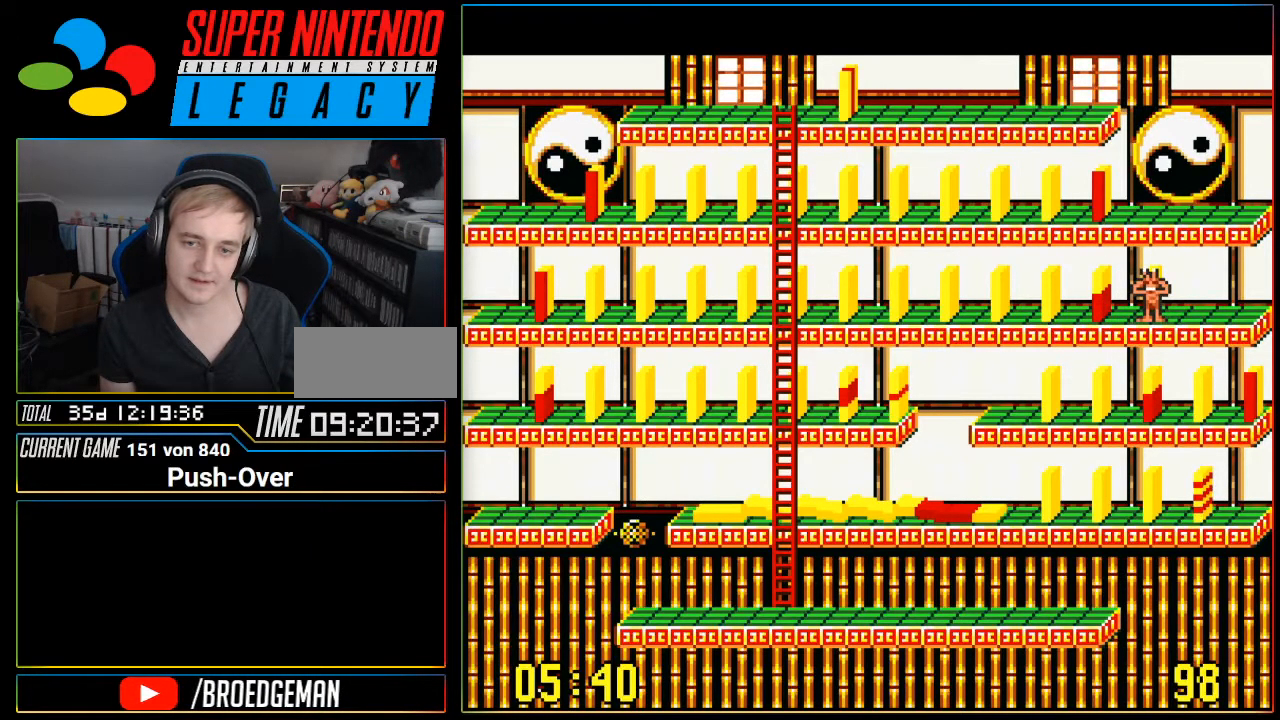
{"buttons": [], "events": []}
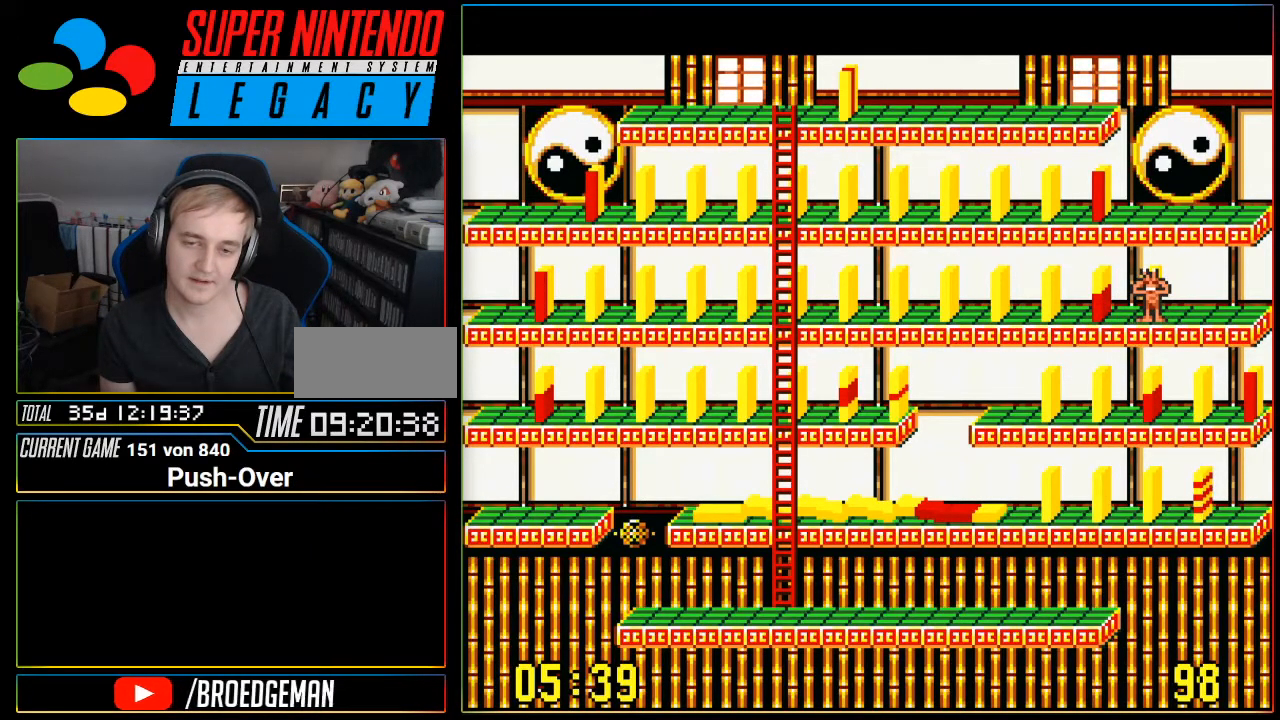
{"buttons": [], "events": []}
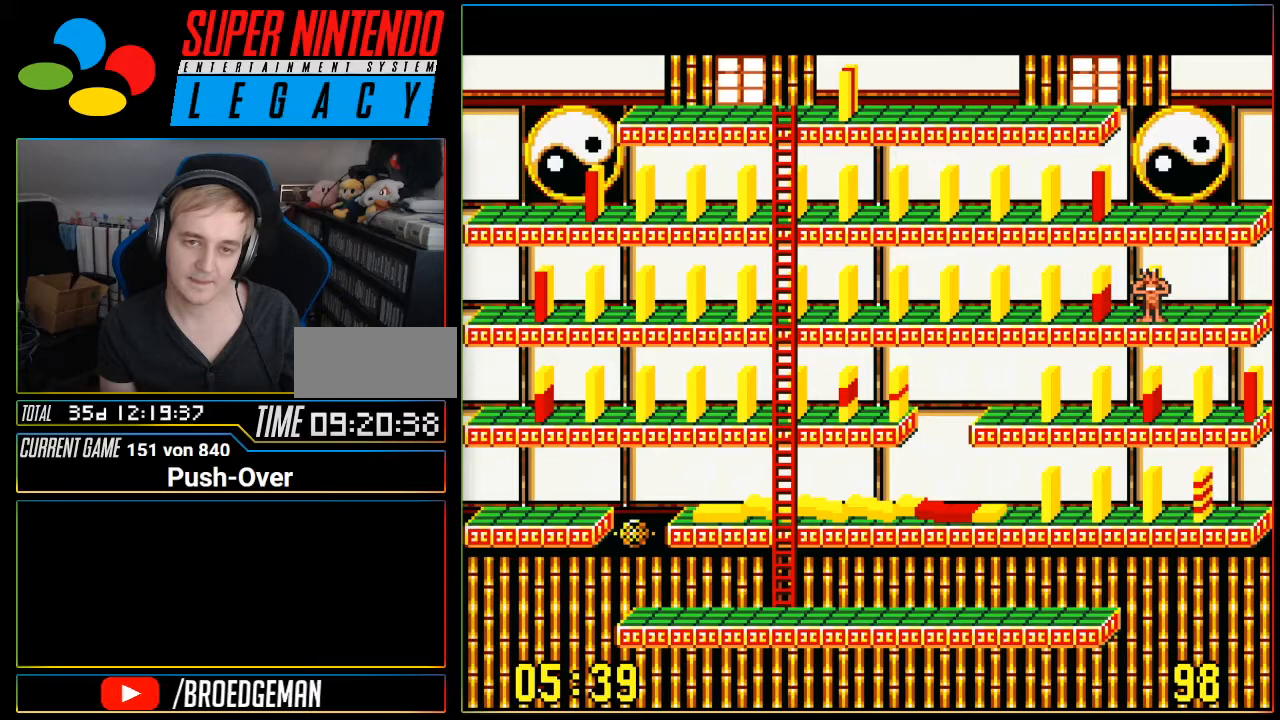
{"buttons": ["DPAD_LEFT"], "events": [[100, "DPAD_LEFT", "down"]]}
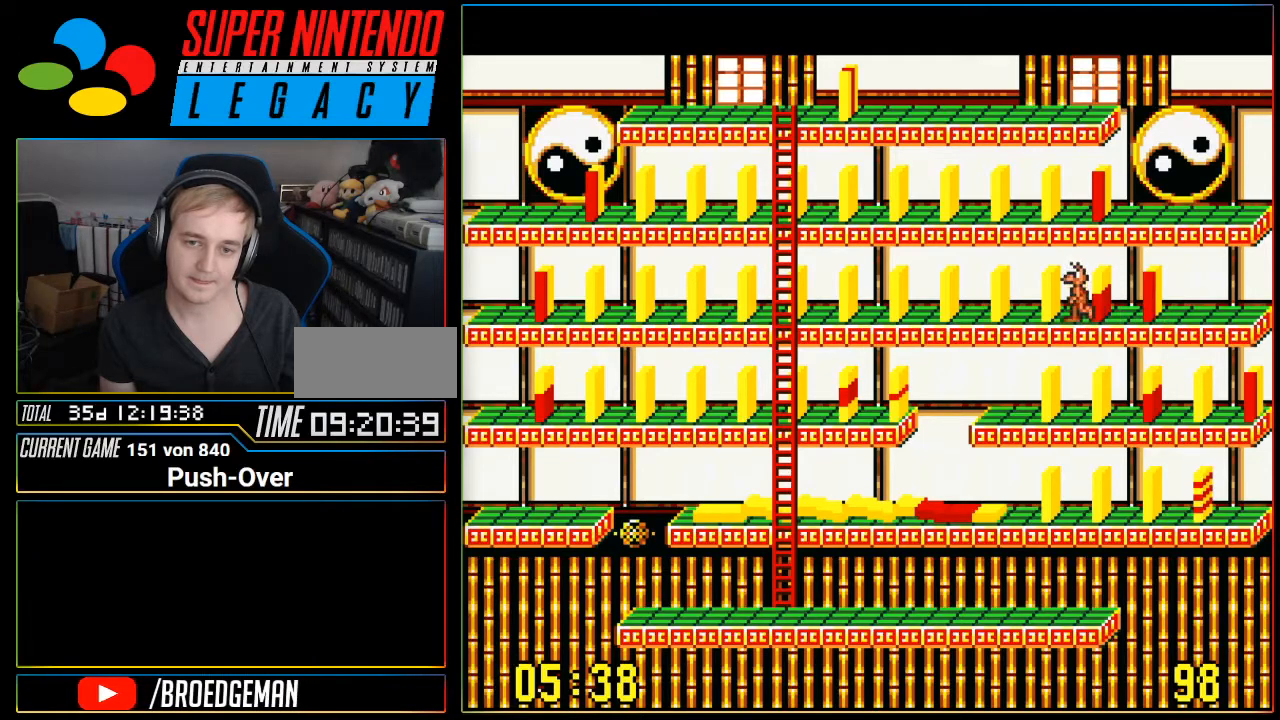
{"buttons": ["DPAD_LEFT"], "events": []}
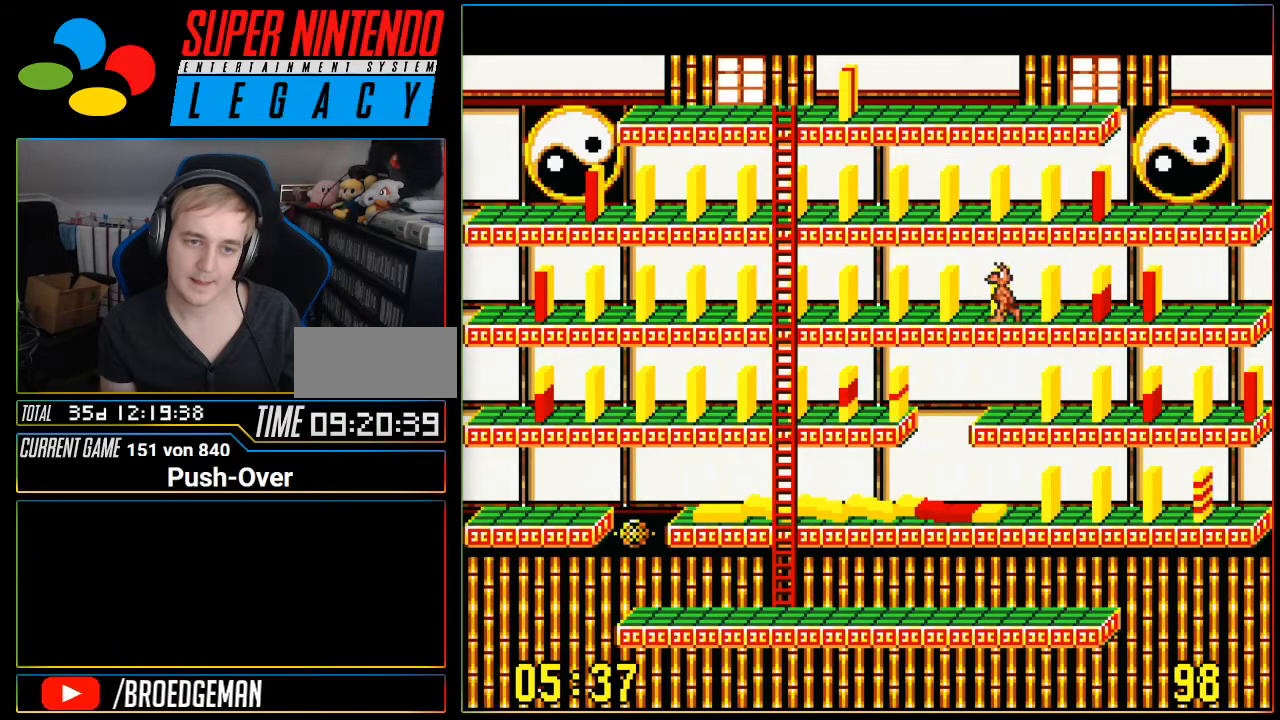
{"buttons": ["DPAD_LEFT"], "events": []}
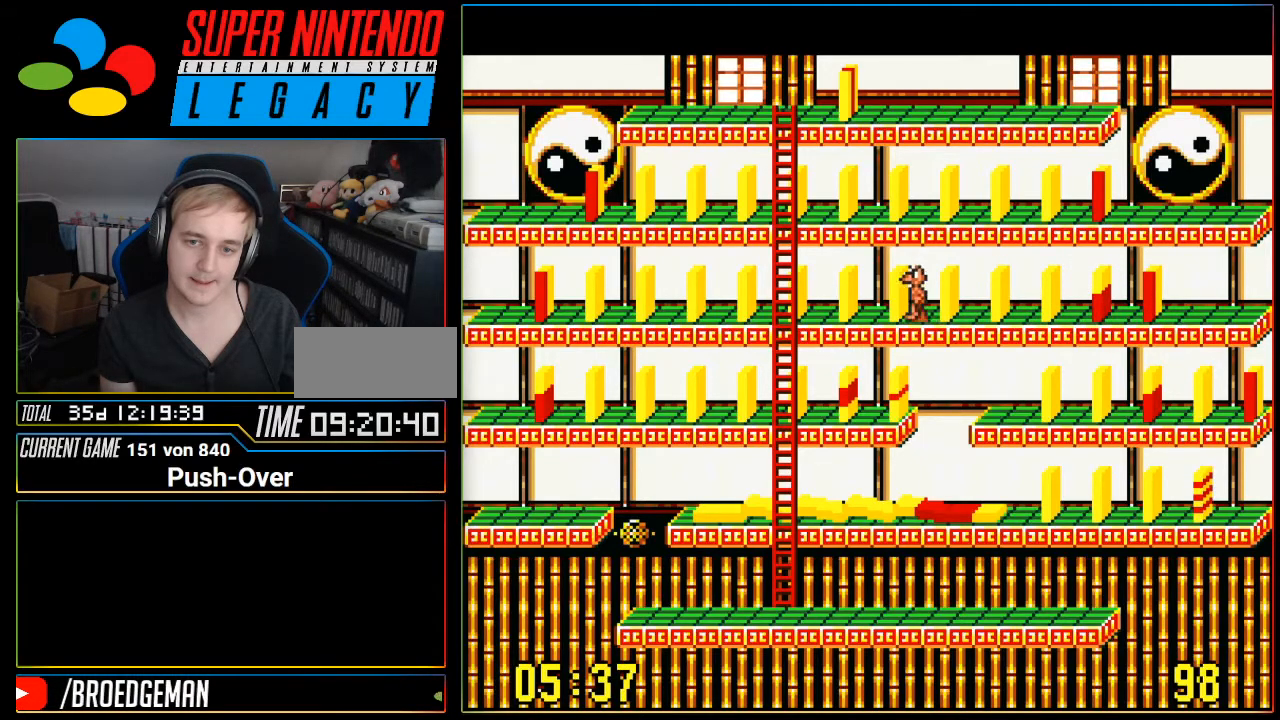
{"buttons": [], "events": [[284, "DPAD_LEFT", "up"]]}
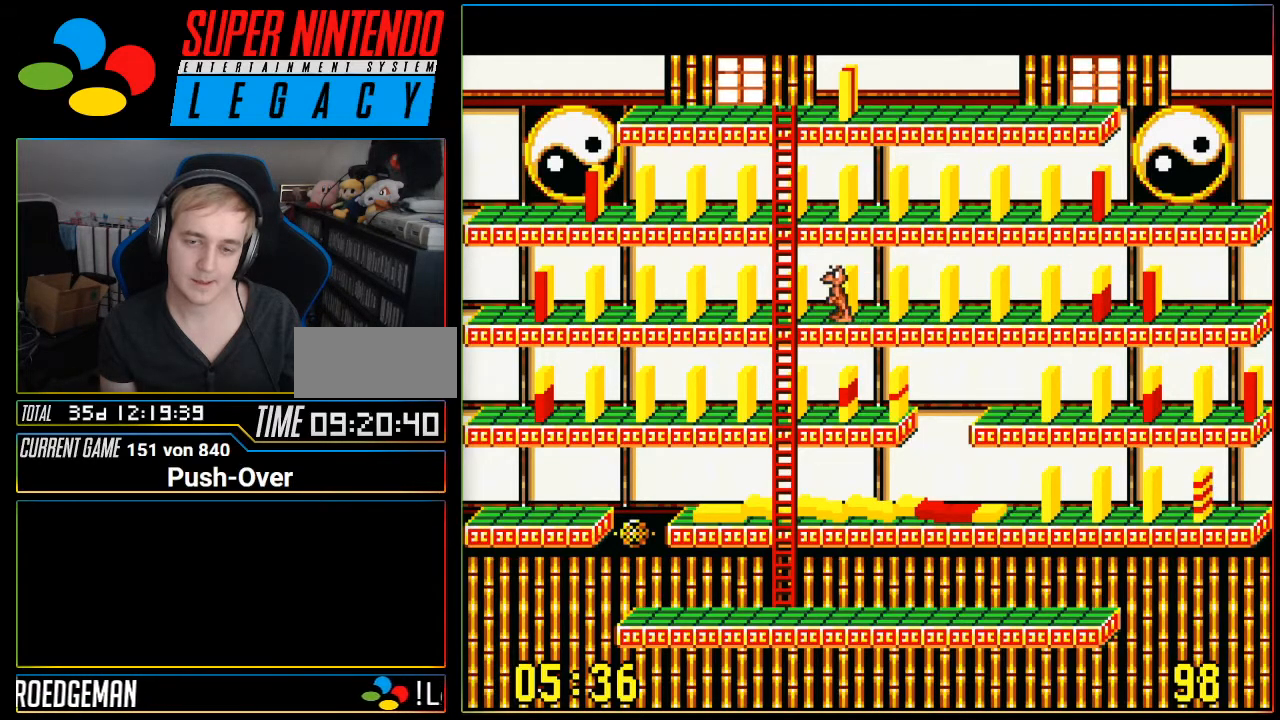
{"buttons": [], "events": []}
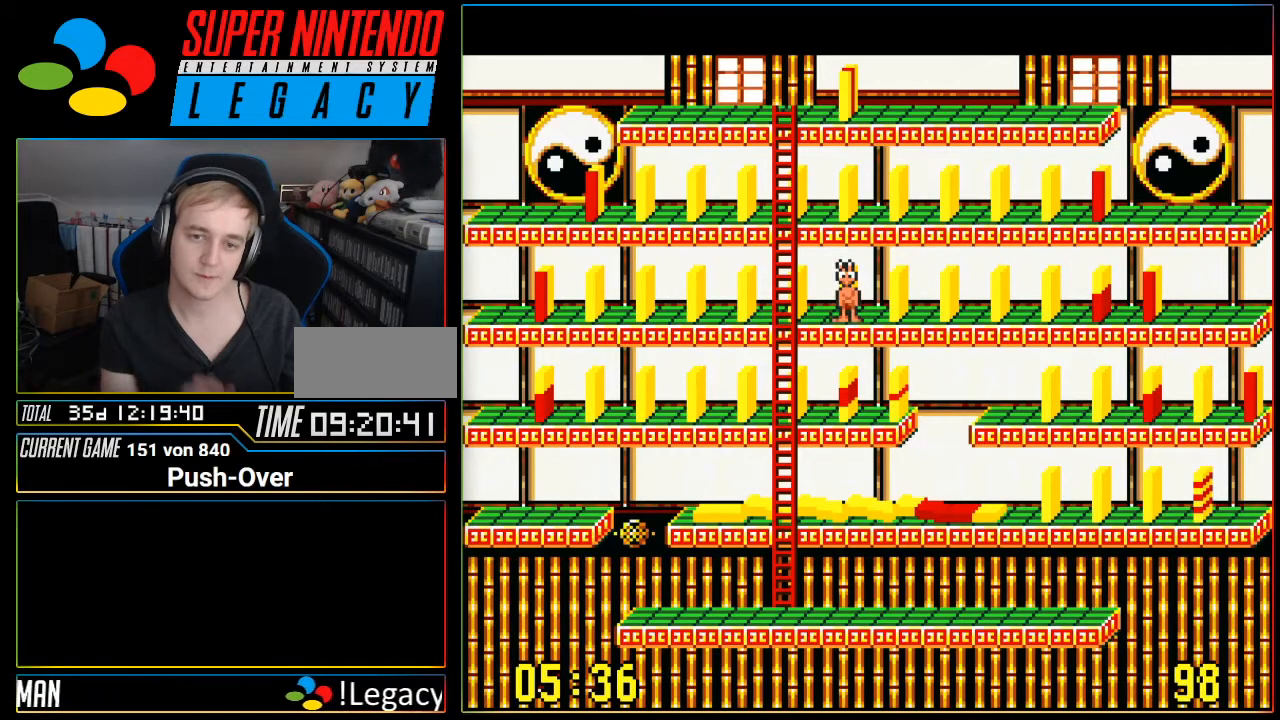
{"buttons": [], "events": []}
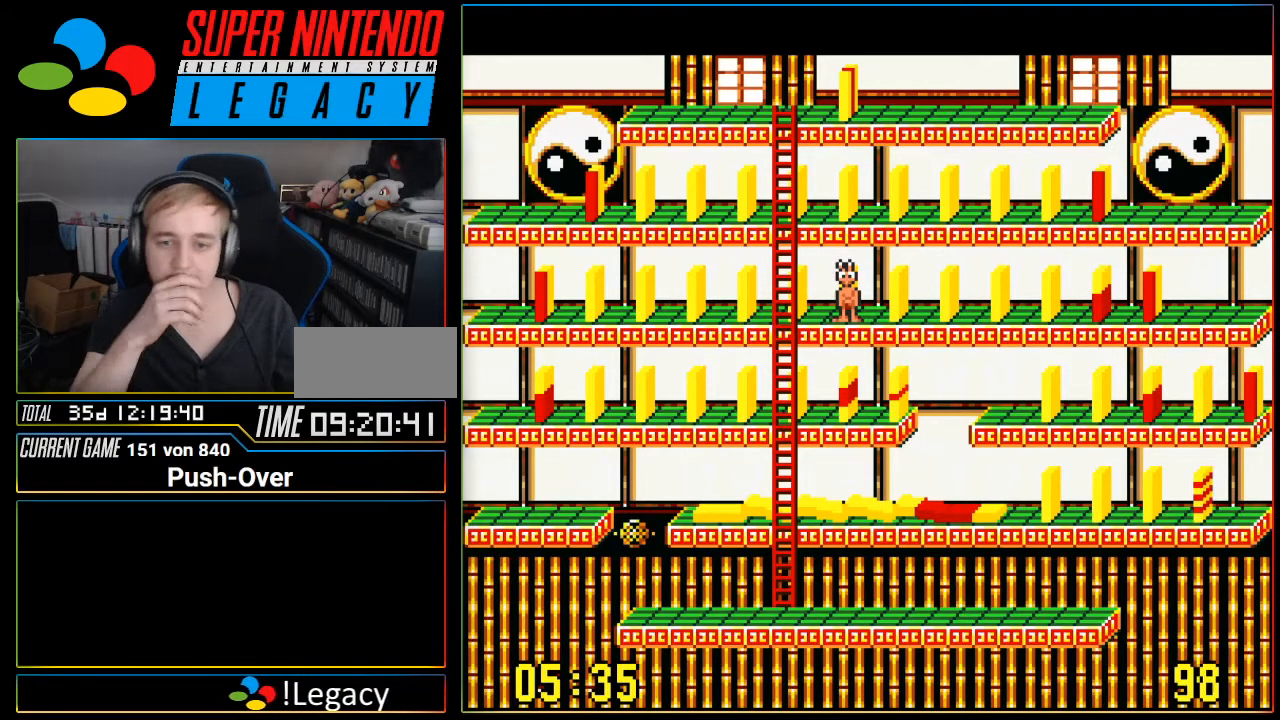
{"buttons": [], "events": []}
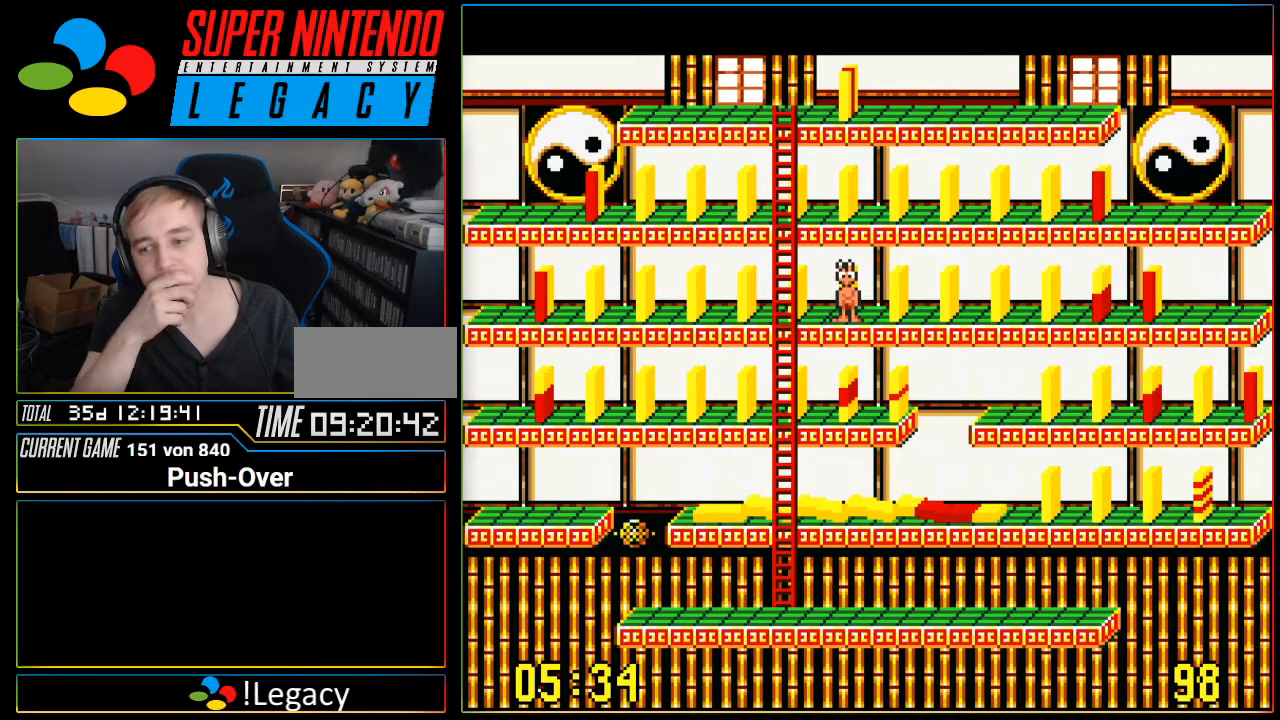
{"buttons": [], "events": []}